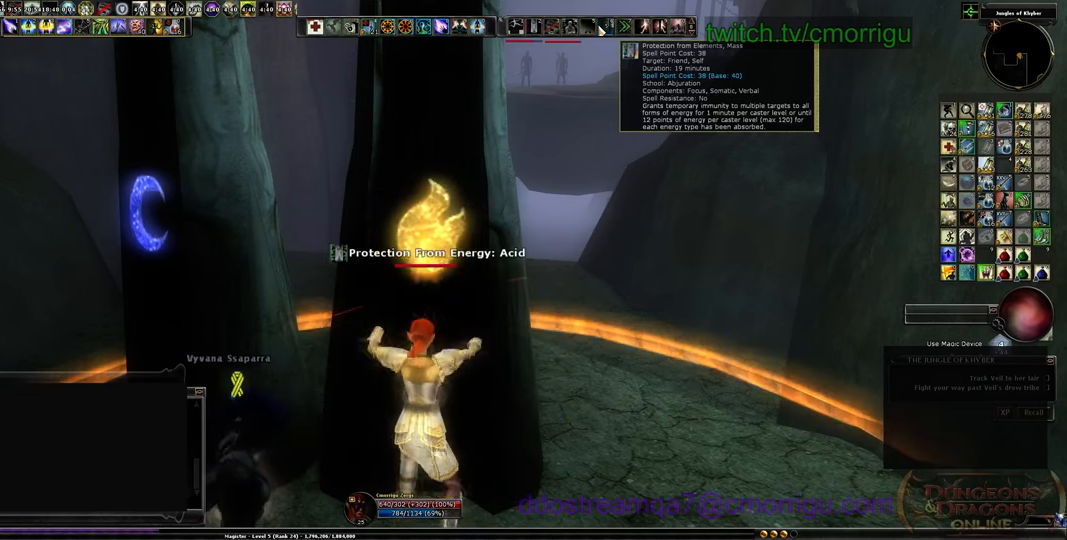
Gameplay with keyboard; each line is a JSON object with the keys held at the frame after it. "events" lists presses ("down") and releases ("up") of ".", "/", "0", "1", "2", "3", "4", "5", "6", "7", "8", "9", "a", "b", "backslash", "backspace", "c", "caps_lock", "comma", "ctrl_l", "ctrl_r", "d", "e", "equals", "escape", "f", "f1", "f10", "f11", "f12", "f2", "f3", "f4", "f5", "f6", "f7", "f8", "f9", "g", "h", "i", "j", "k", "l", "lbracket", "m", "minus", "n", "o", "p", "q", "quote", "r", "rbracket", "return", "s", "semicolon", "shift_l", "shift_r", "space", "t", "tab", "tilde", "u", "v", "w", "x", "y" and "z" between this image and that frame as [ms after this image, input, new state], when the widget could be followed in between. No other keys are recorded. Mouse input is not recorded.
{"keys": [], "events": [[367, "f2", "down"], [500, "f2", "up"]]}
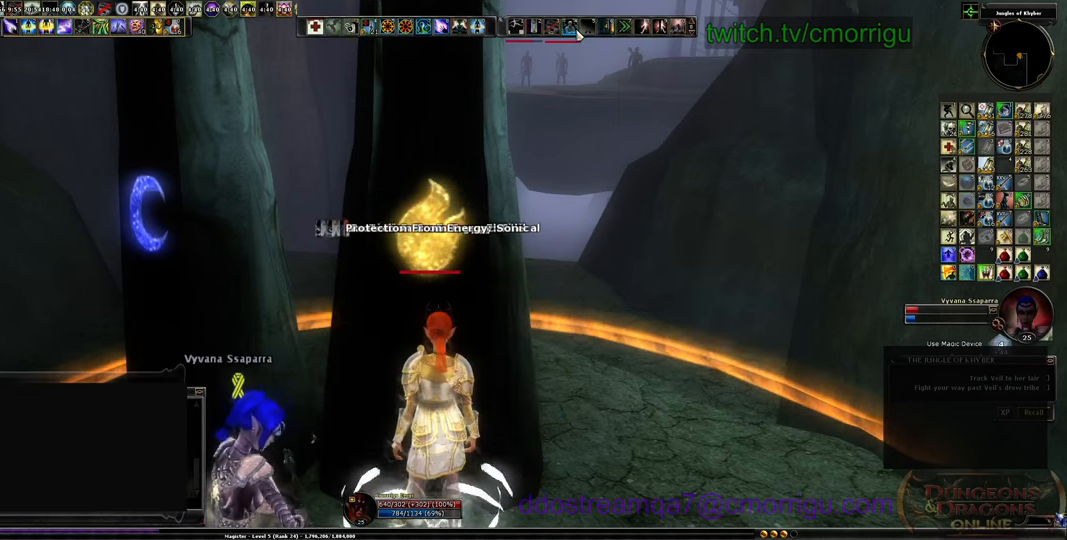
{"keys": [], "events": []}
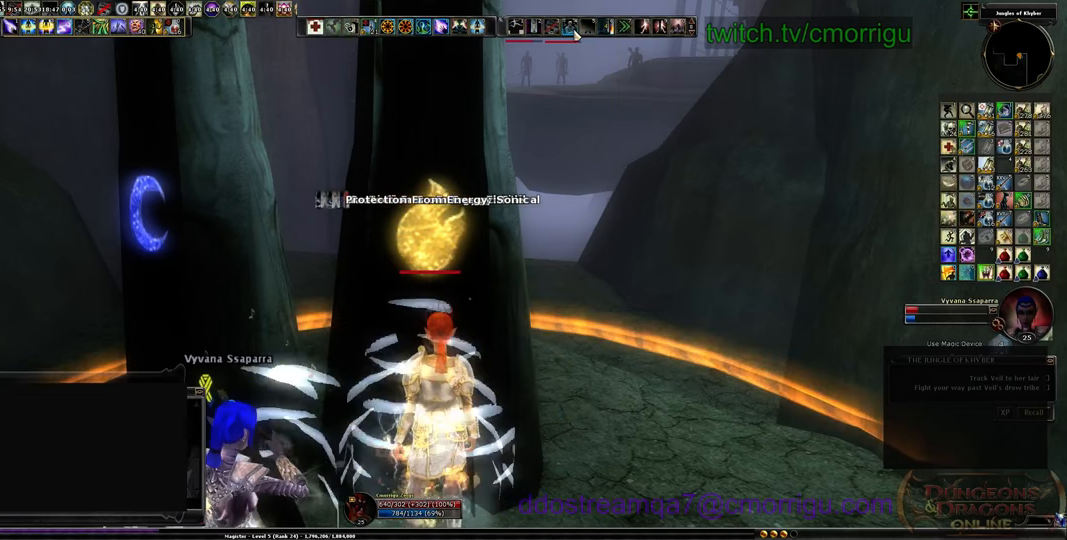
{"keys": [], "events": []}
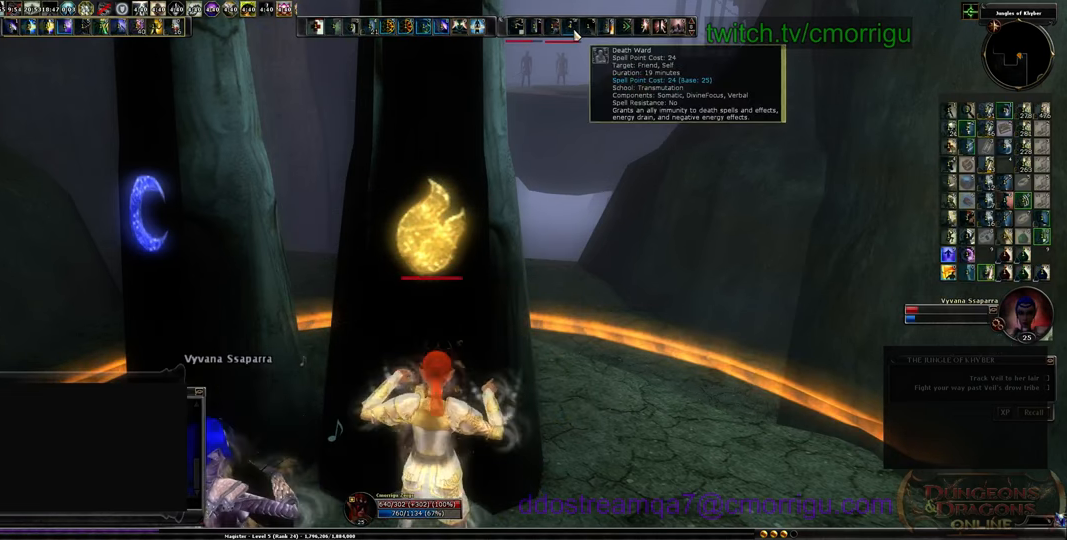
{"keys": [], "events": []}
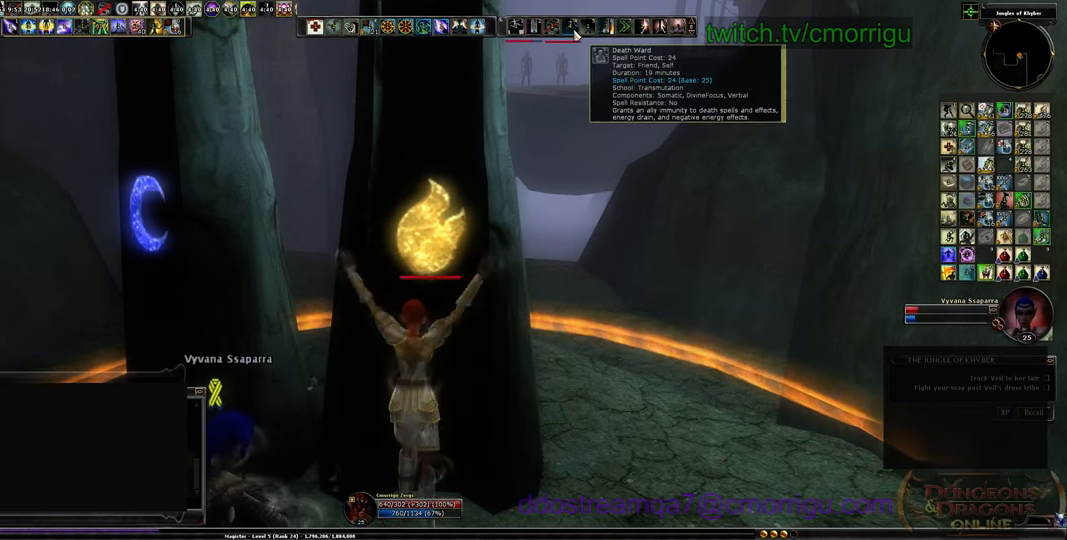
{"keys": [], "events": []}
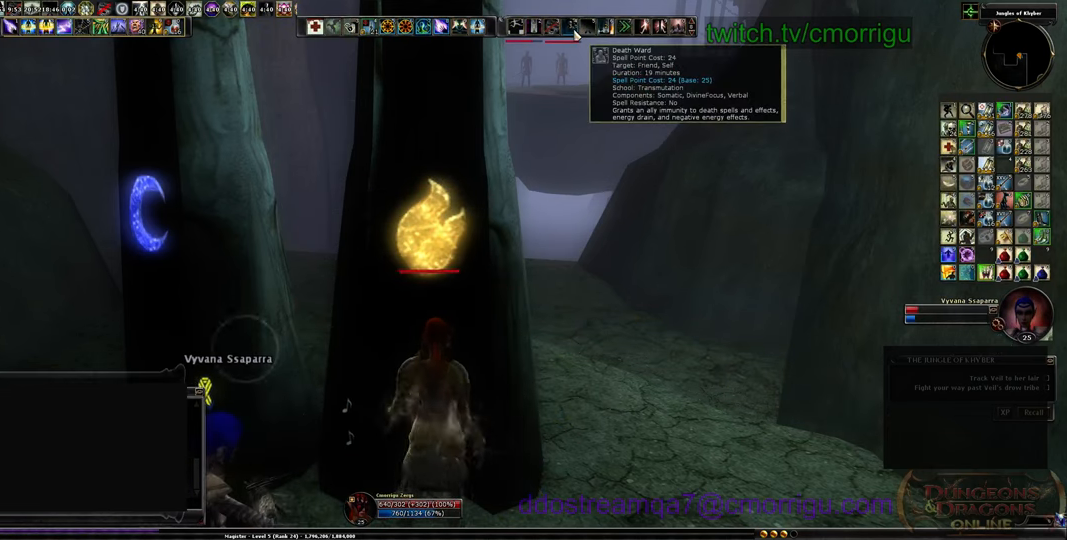
{"keys": [], "events": [[400, "f1", "down"], [500, "f1", "up"]]}